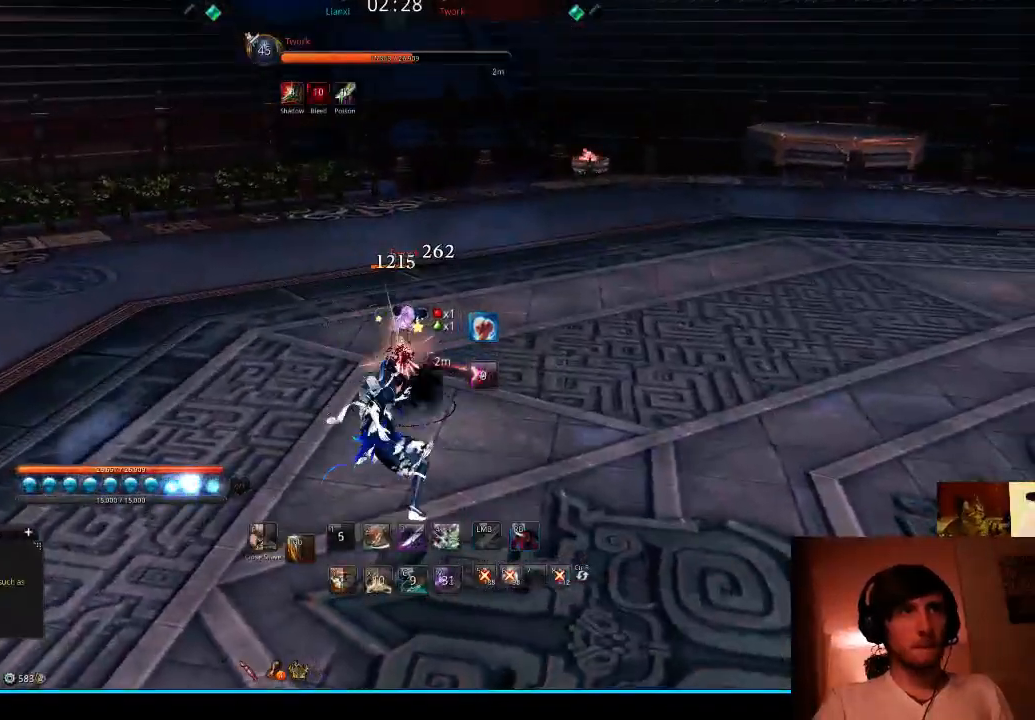
Gameplay with keyboard; each line is a JSON object with the keys held at the frame after it. "events" lists presses ("down") and releases ("up") of "1", "2", "3", "4", "5", "6", "7", "a", "alt", "b", "c", "caps_lock", "ctrl", "d", "e", "f", "g", "h", "q", "r", "s", "shift", "space", "super", "t", "tab", "tilde", "v", "w", "x", "y" and "z" between this image and that frame as [ms after this image, input, new state], when the widget could be followed in between. No other keys are recorded. Mouse input is not recorded.
{"keys": [], "events": [[267, "tab", "down"], [333, "tab", "up"]]}
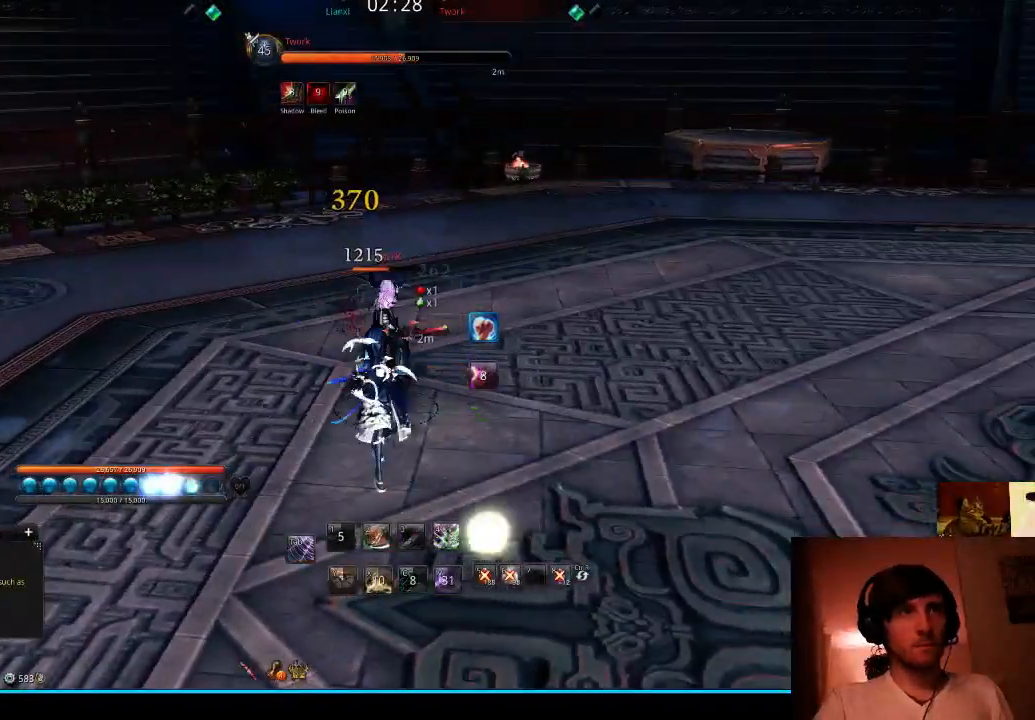
{"keys": [], "events": []}
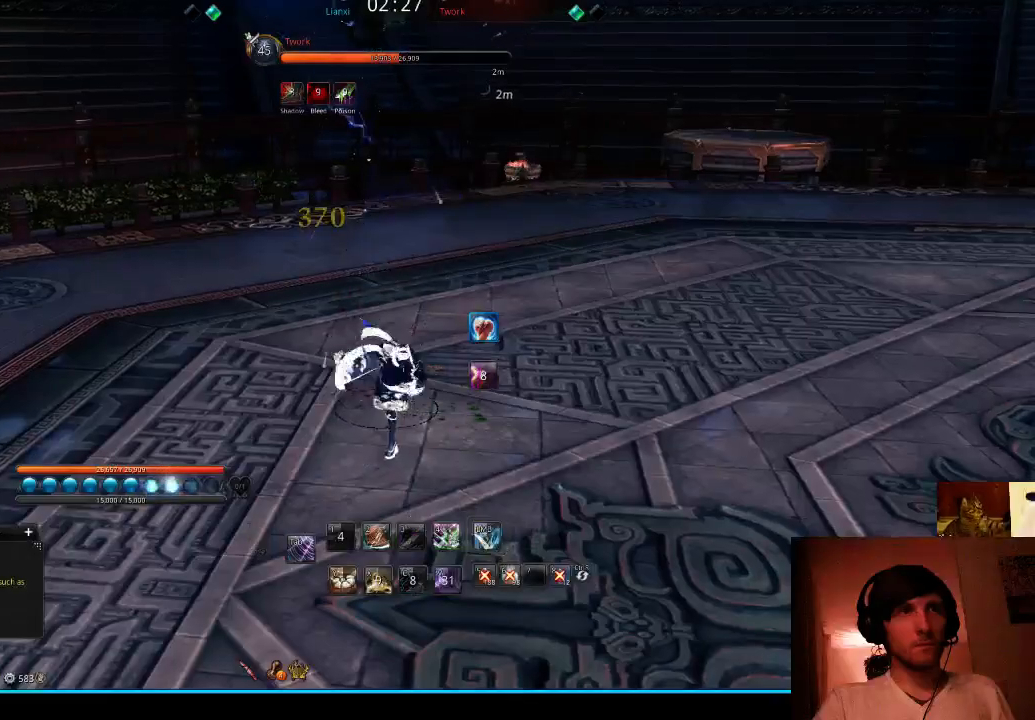
{"keys": ["s"], "events": [[500, "s", "down"]]}
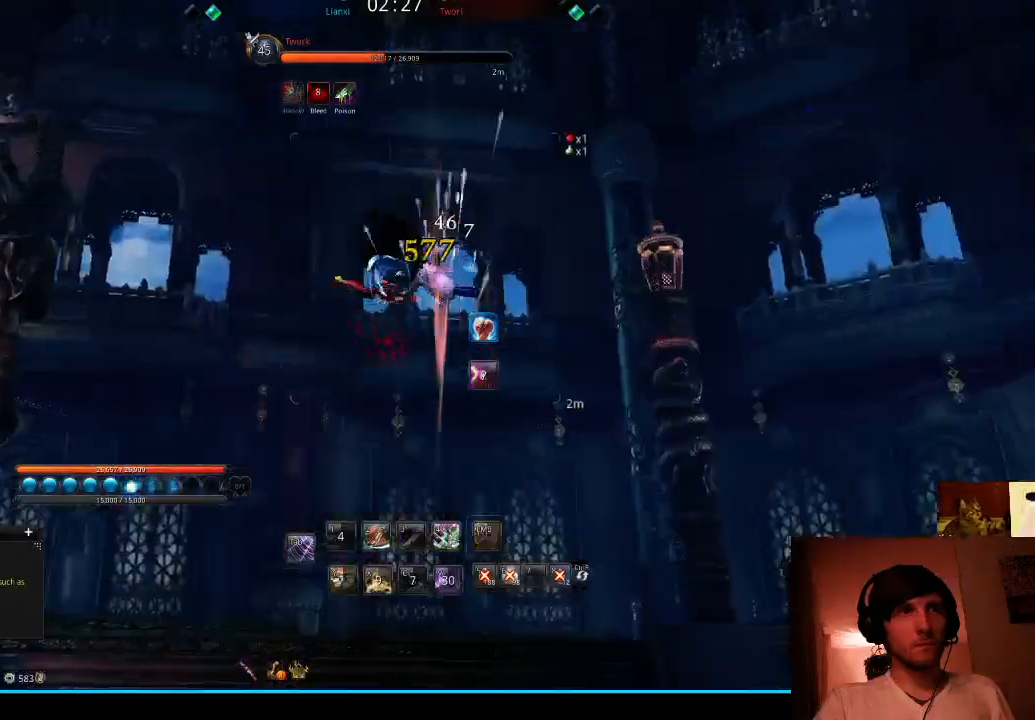
{"keys": ["s"], "events": []}
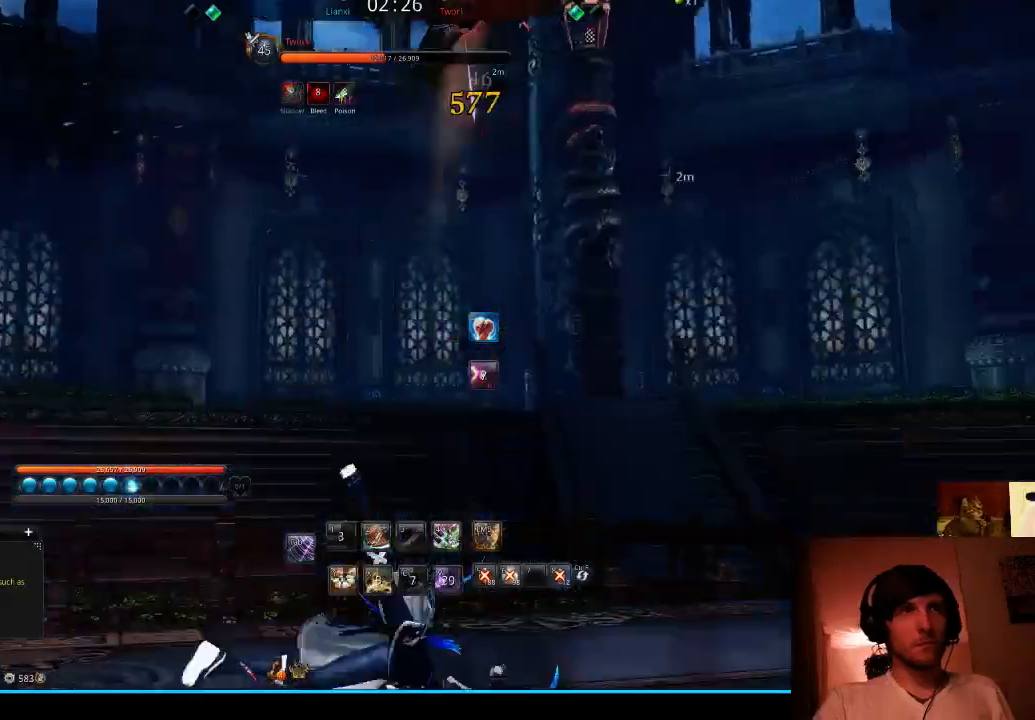
{"keys": ["s", "space"], "events": [[467, "space", "down"]]}
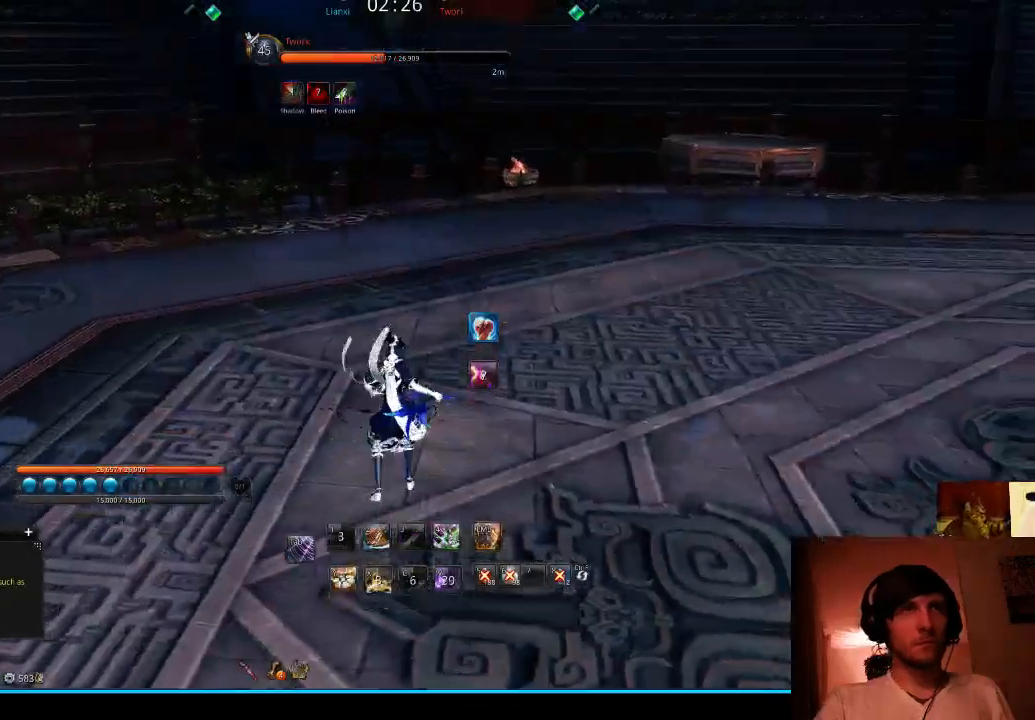
{"keys": [], "events": [[67, "s", "up"], [67, "space", "up"]]}
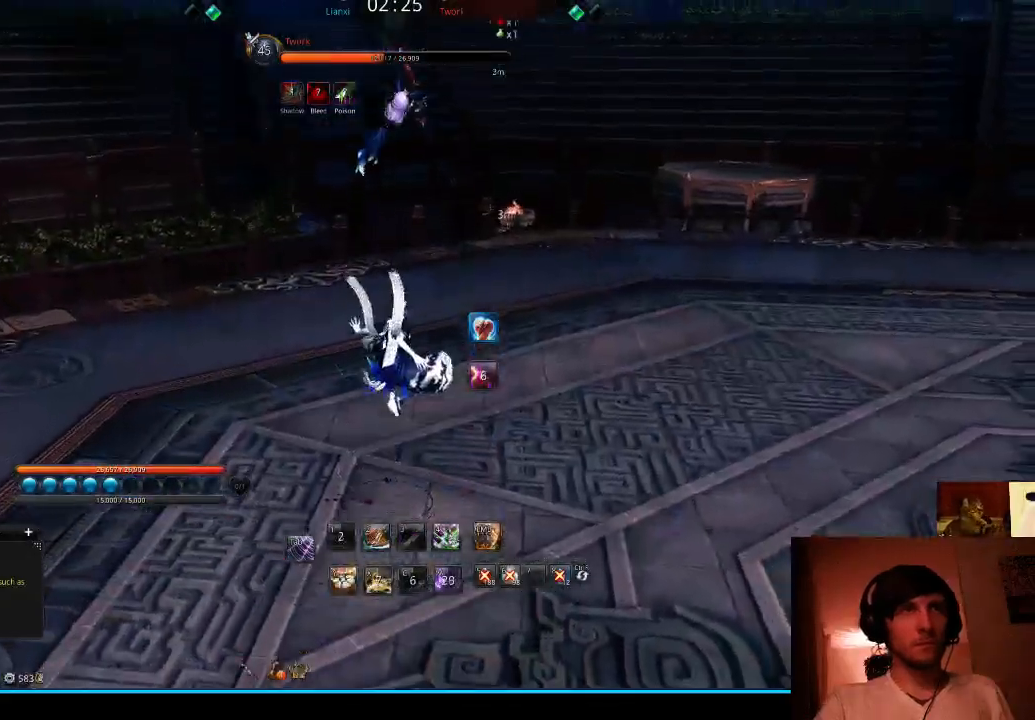
{"keys": [], "events": [[133, "tab", "down"], [233, "tab", "up"]]}
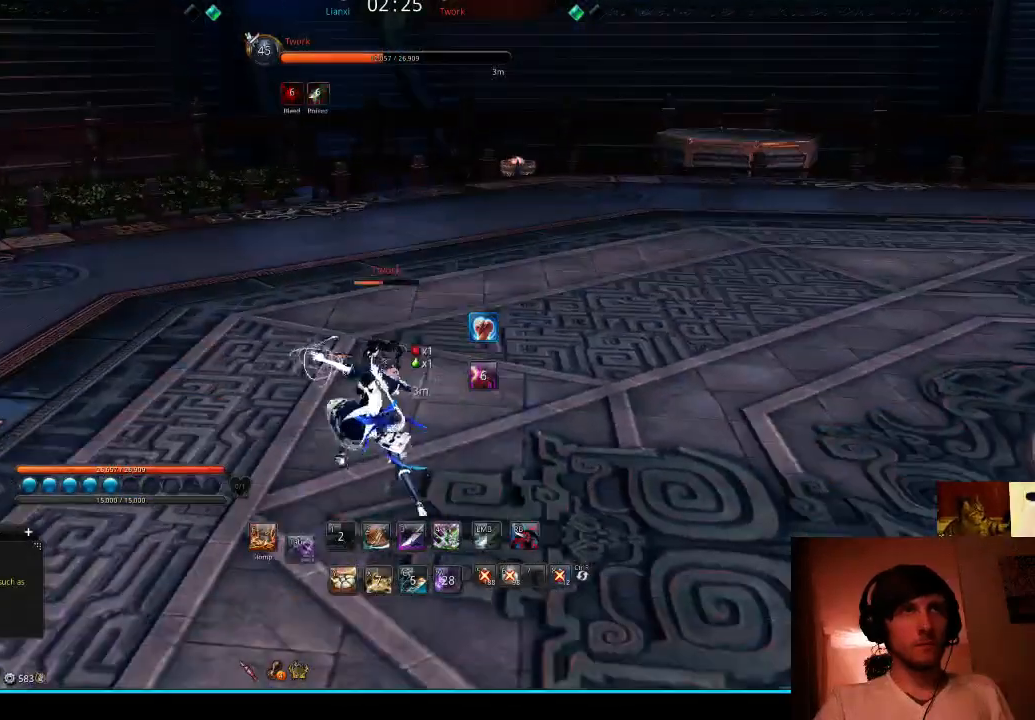
{"keys": [], "events": [[67, "d", "down"], [300, "space", "down"], [333, "d", "up"], [367, "space", "up"]]}
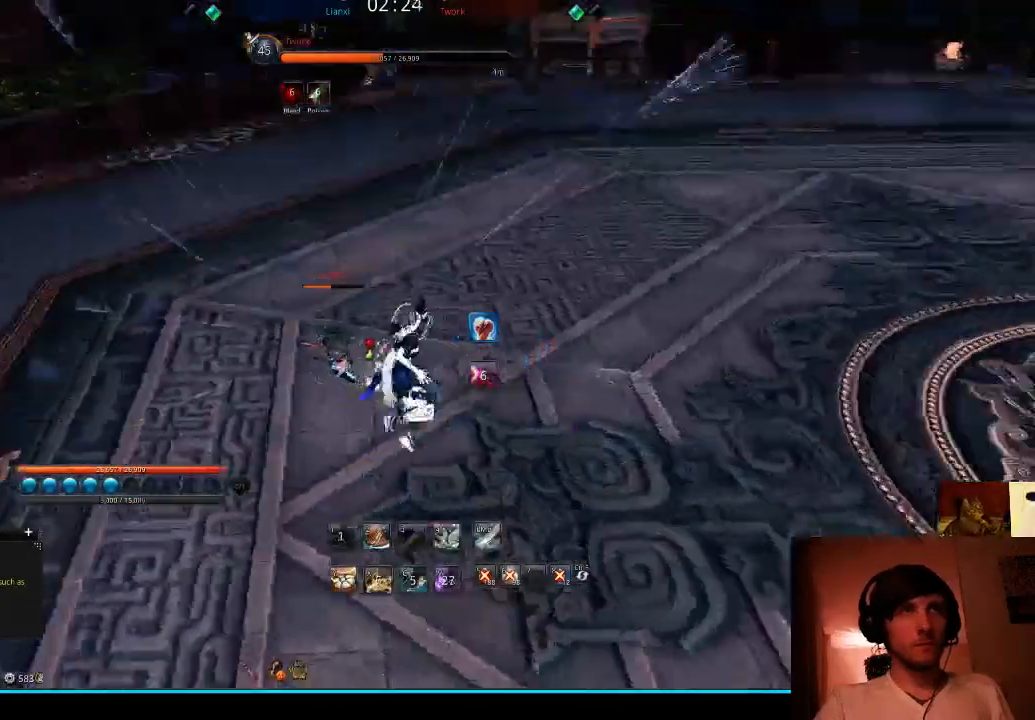
{"keys": [], "events": [[233, "4", "down"], [300, "4", "up"]]}
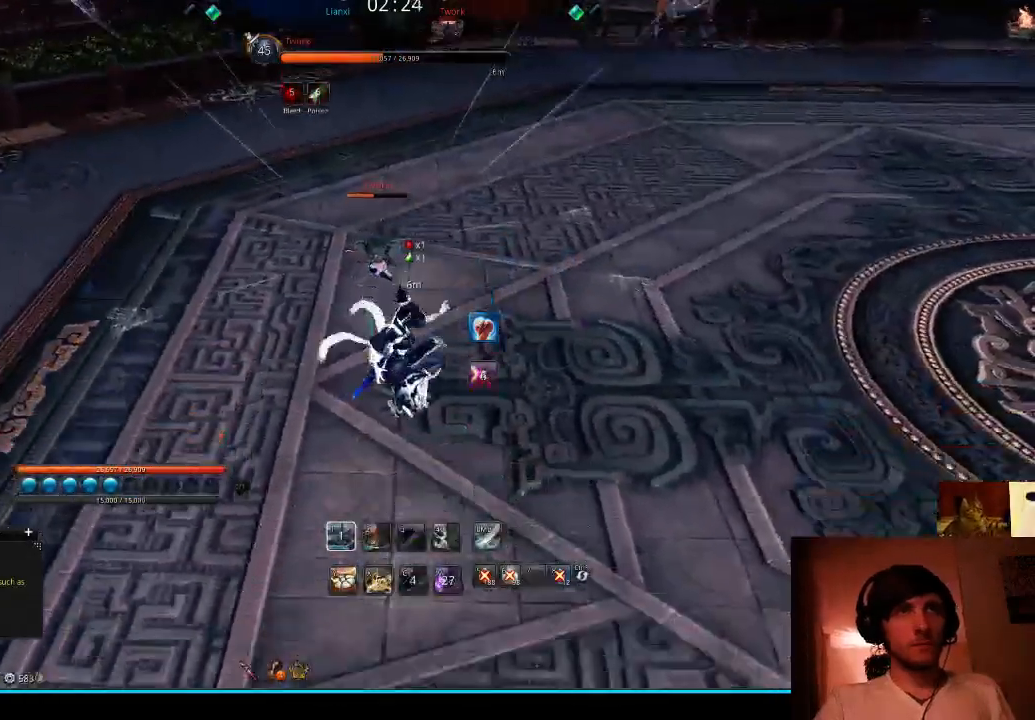
{"keys": [], "events": [[433, "1", "down"], [500, "1", "up"]]}
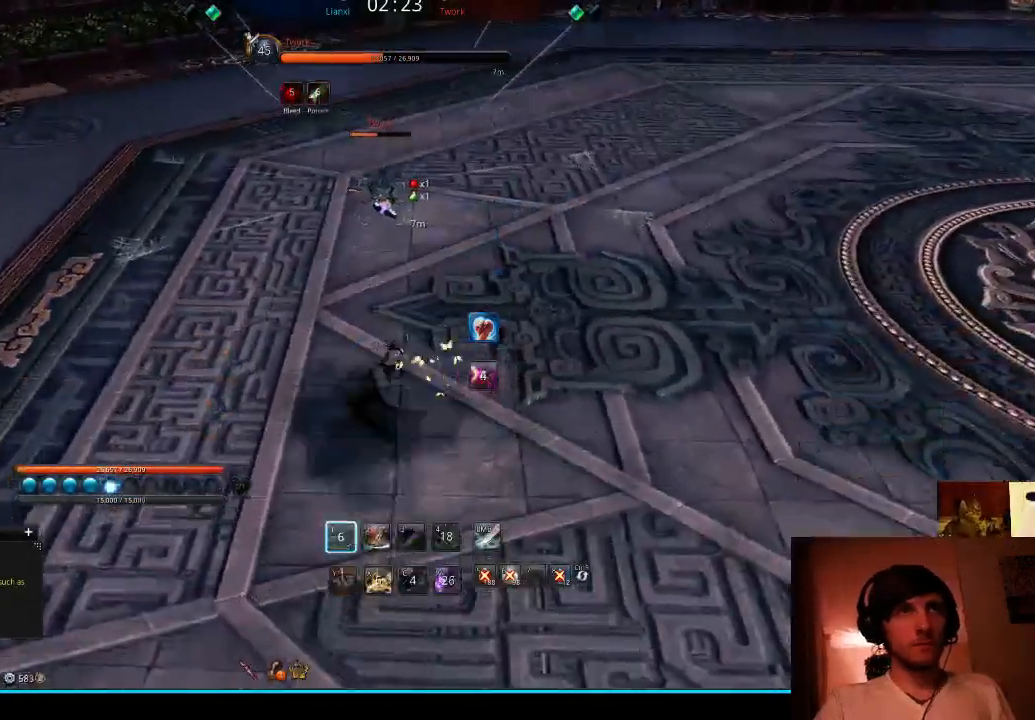
{"keys": ["4"], "events": [[500, "4", "down"]]}
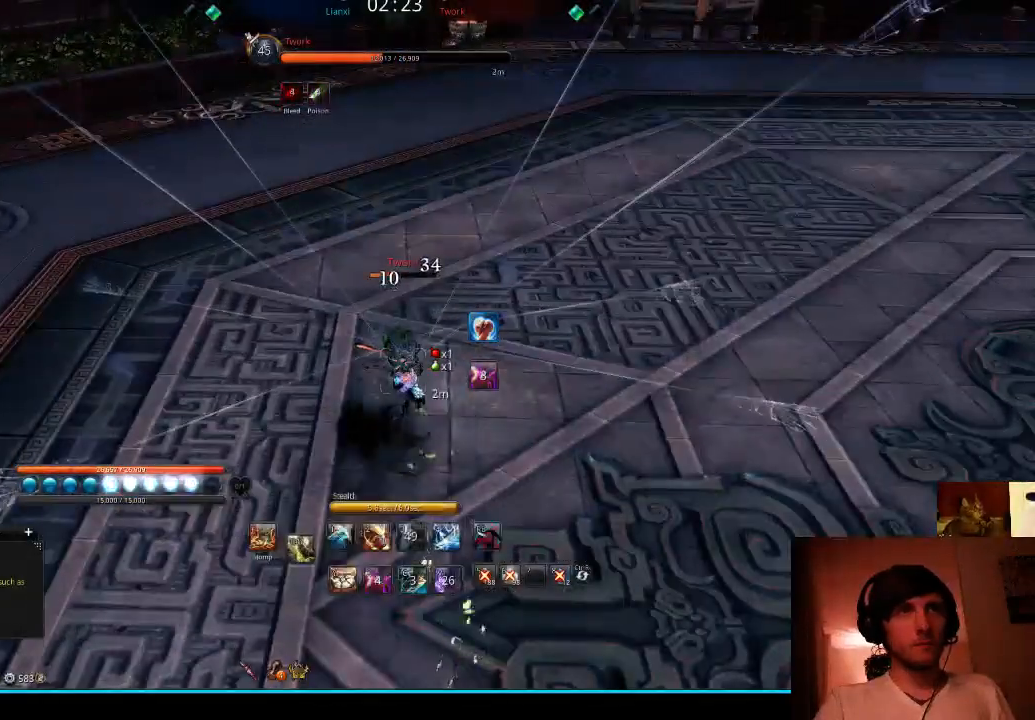
{"keys": [], "events": [[100, "4", "up"]]}
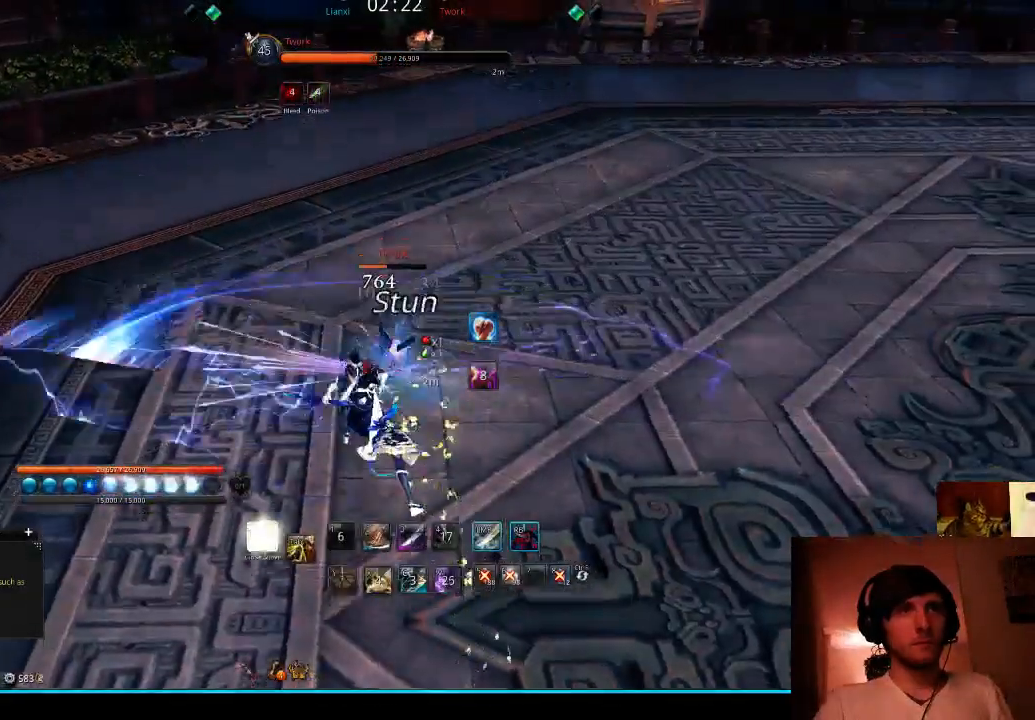
{"keys": [], "events": []}
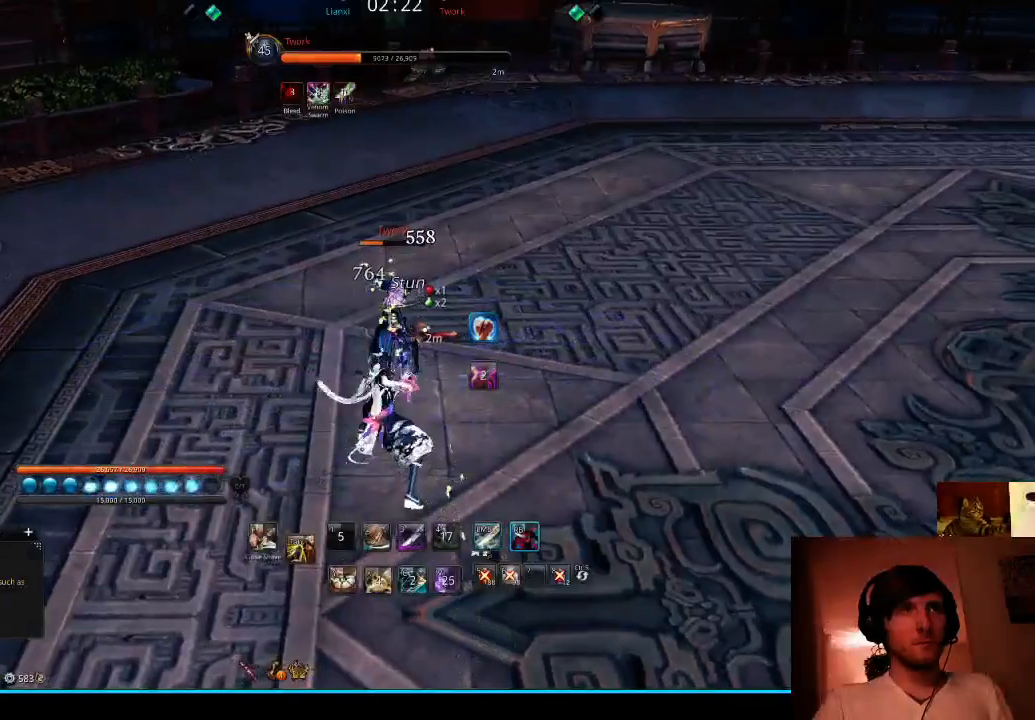
{"keys": [], "events": []}
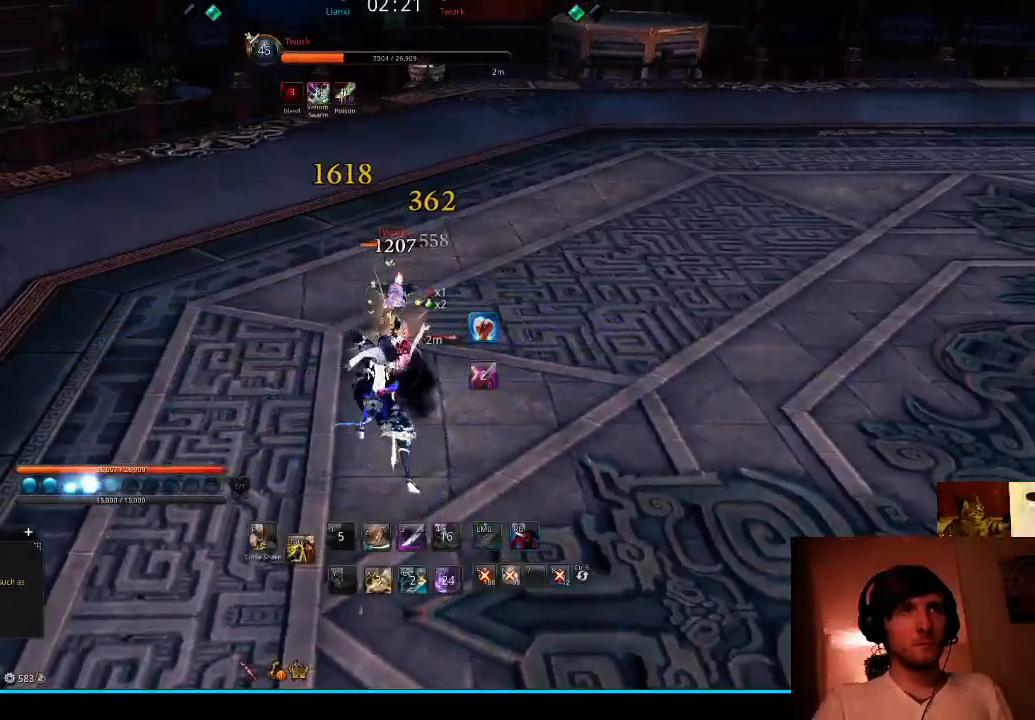
{"keys": ["f"], "events": [[33, "f", "down"], [100, "f", "up"], [167, "f", "down"], [267, "f", "up"], [333, "f", "down"], [433, "f", "up"], [500, "f", "down"]]}
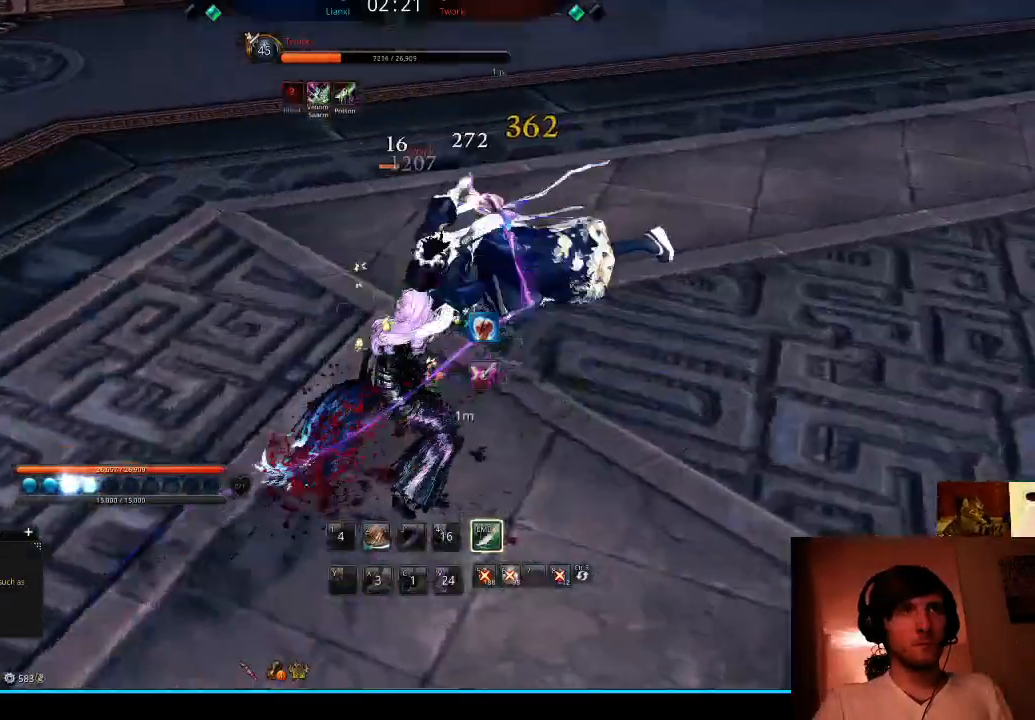
{"keys": ["f"], "events": [[67, "f", "up"], [167, "f", "down"], [233, "f", "up"], [333, "f", "down"], [400, "f", "up"], [467, "f", "down"]]}
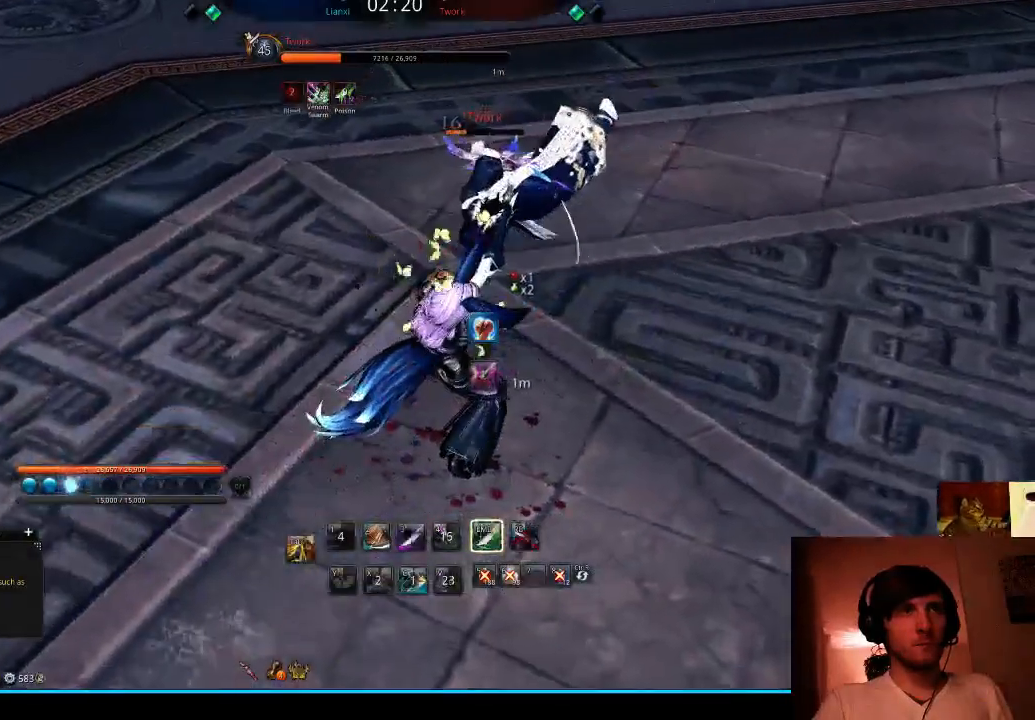
{"keys": [], "events": [[33, "f", "up"], [133, "f", "down"], [200, "f", "up"]]}
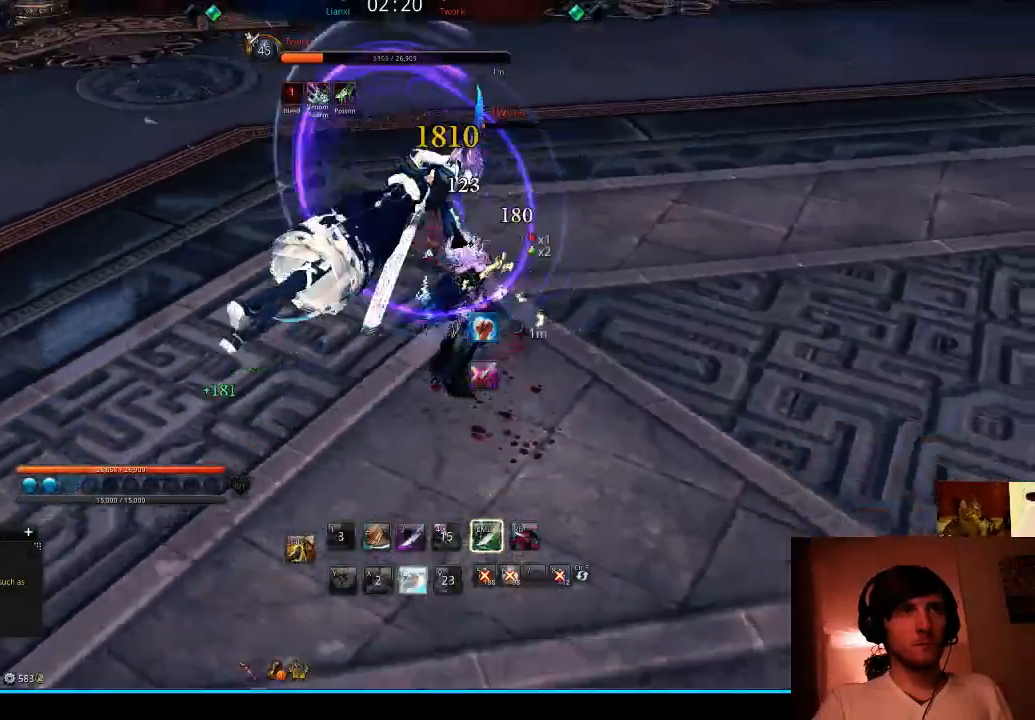
{"keys": [], "events": []}
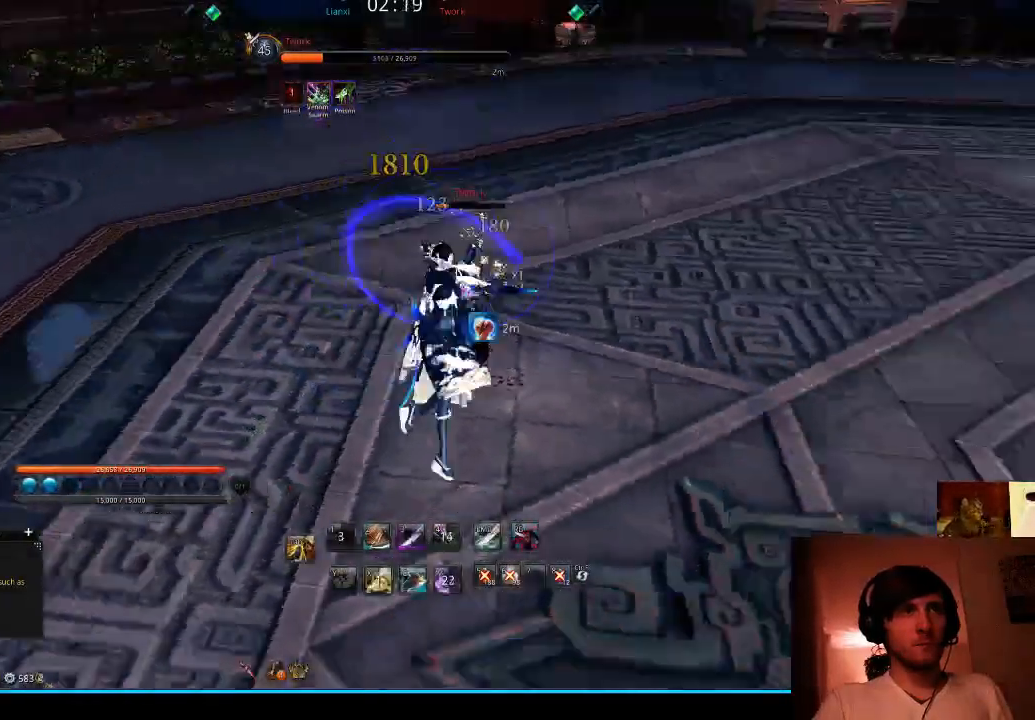
{"keys": [], "events": [[33, "c", "down"], [100, "c", "up"], [167, "c", "down"], [233, "c", "up"], [333, "c", "down"], [400, "c", "up"]]}
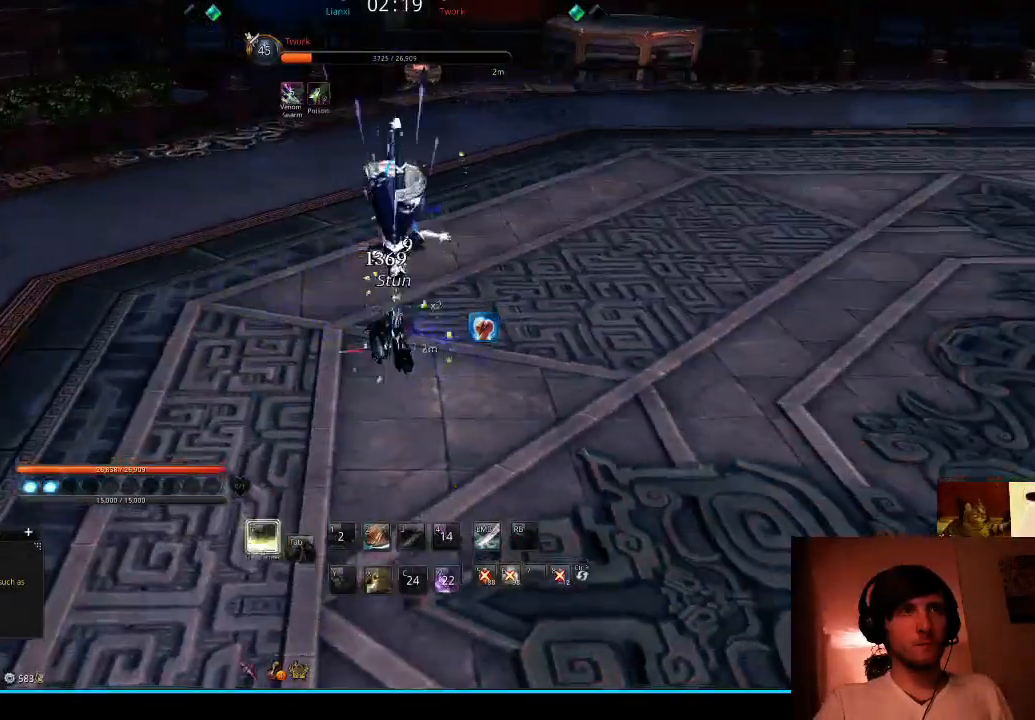
{"keys": [], "events": []}
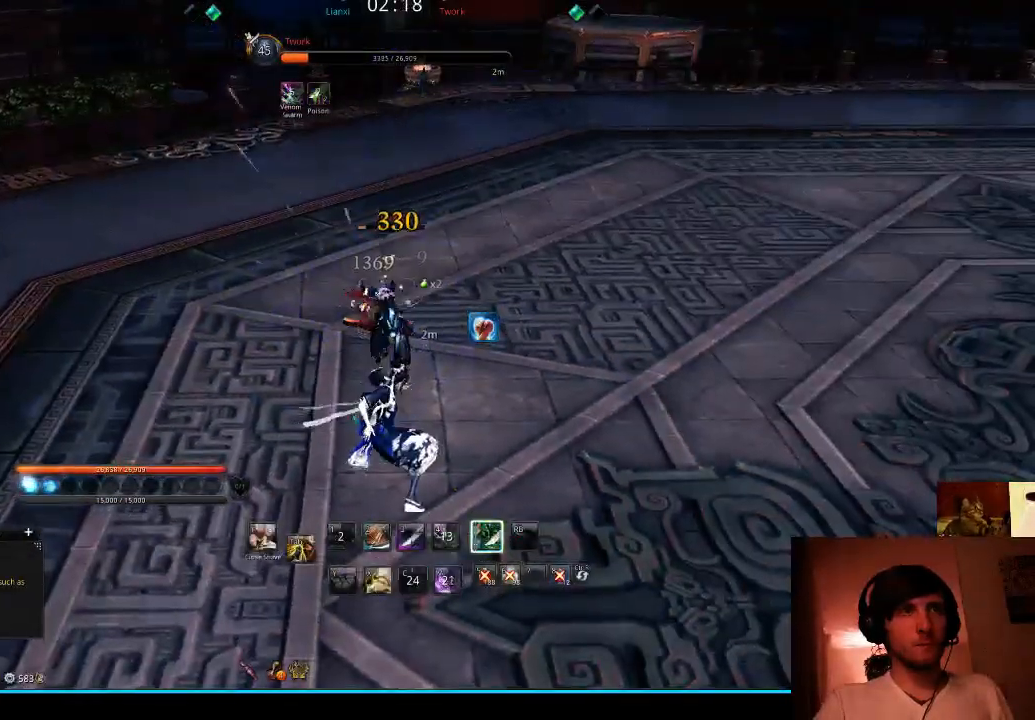
{"keys": [], "events": []}
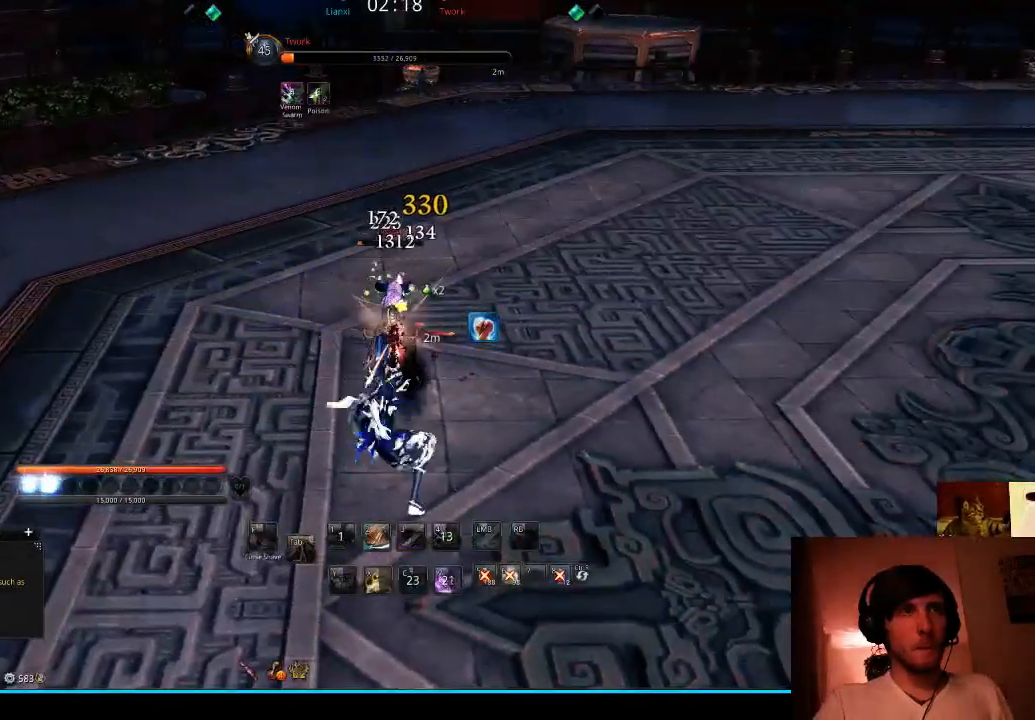
{"keys": [], "events": [[367, "f", "down"], [467, "f", "up"]]}
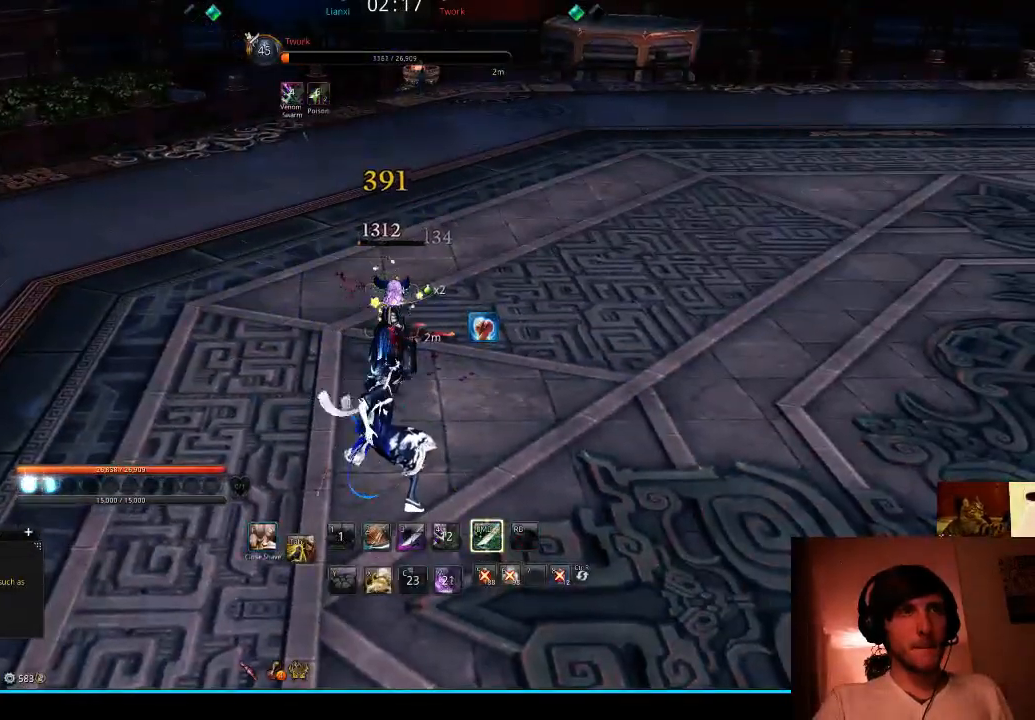
{"keys": ["f"], "events": [[33, "f", "down"], [100, "f", "up"], [167, "f", "down"], [233, "f", "up"], [300, "f", "down"], [400, "f", "up"], [467, "f", "down"]]}
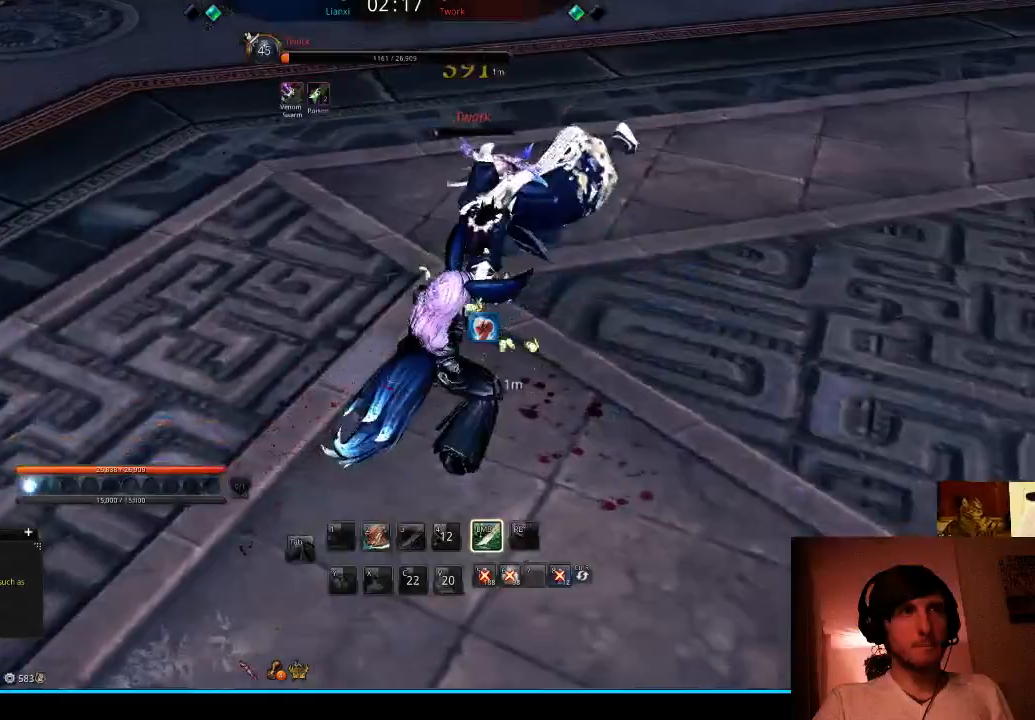
{"keys": [], "events": [[67, "f", "up"]]}
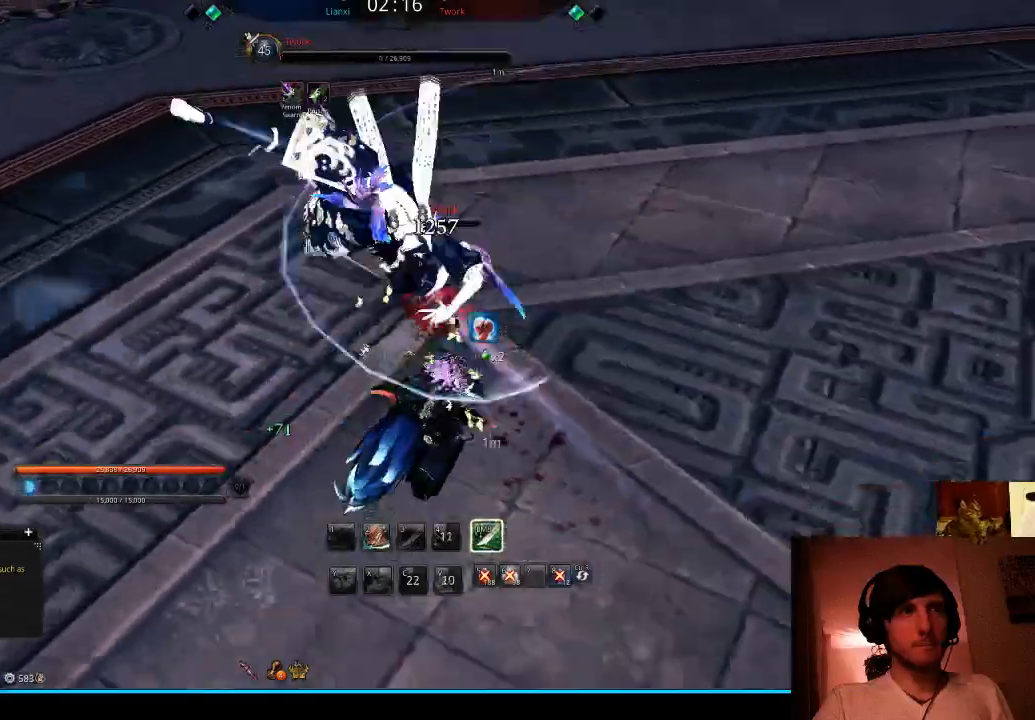
{"keys": [], "events": []}